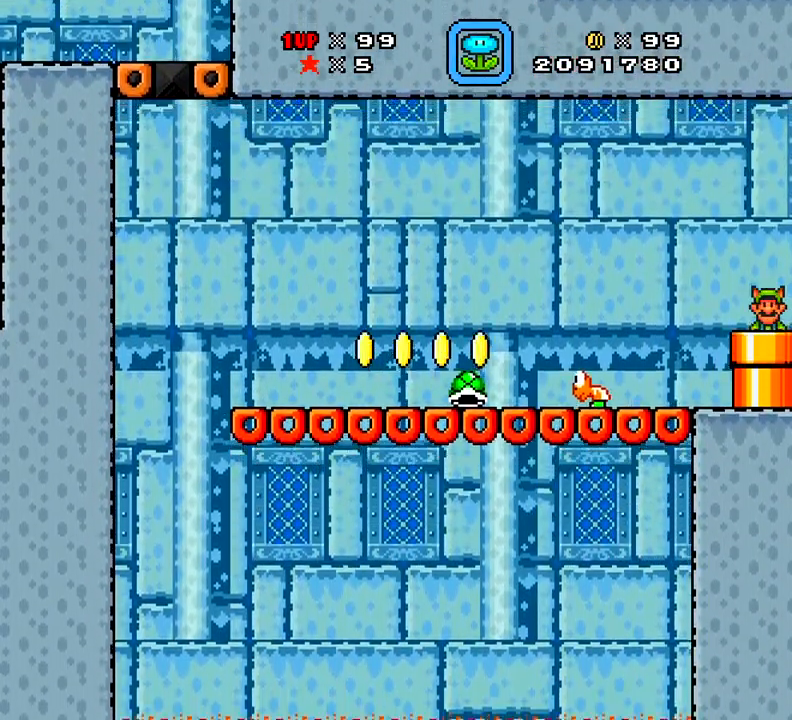
Gameplay with a controller (Xbox layout); each line is a JSON object with the inputs held at the frame after it. "events" lists button and stick changes between this image and that frame as [ms after this image, input, new state], when the widget could be followed in between. Not read: L3 R3 left_stick.
{"buttons": ["X"], "right_stick": "center", "events": []}
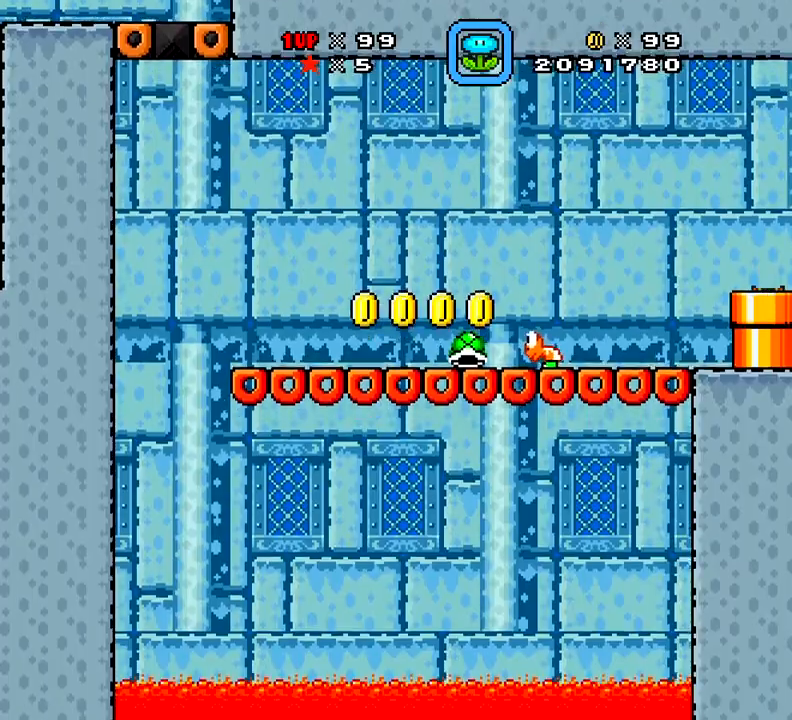
{"buttons": ["X"], "right_stick": "center", "events": []}
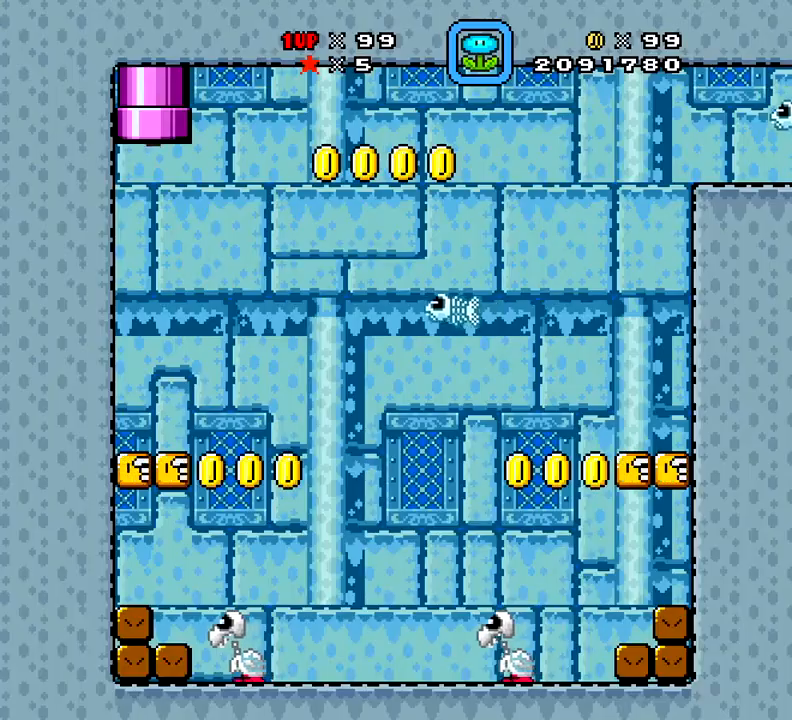
{"buttons": ["X"], "right_stick": "center", "events": []}
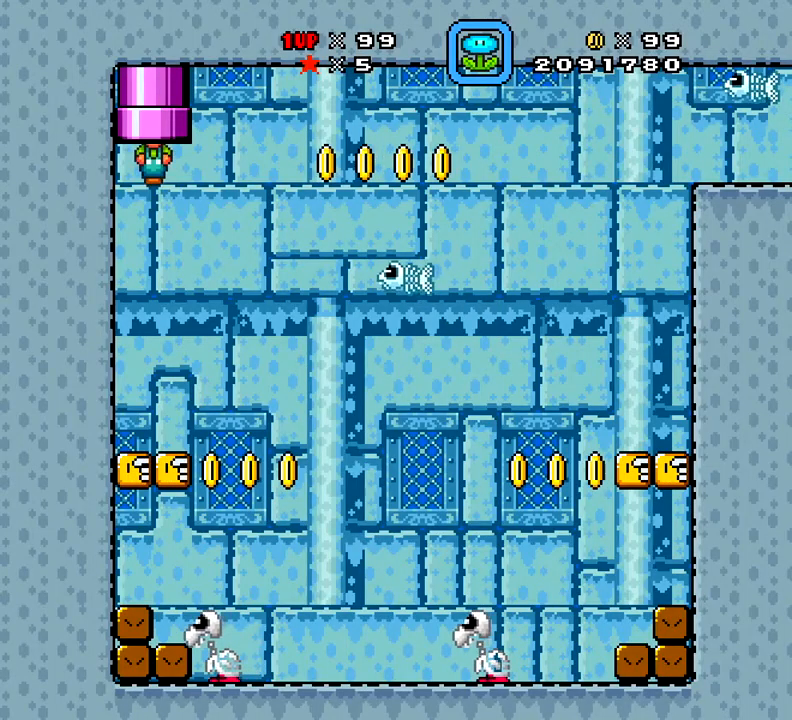
{"buttons": ["X"], "right_stick": "center", "events": []}
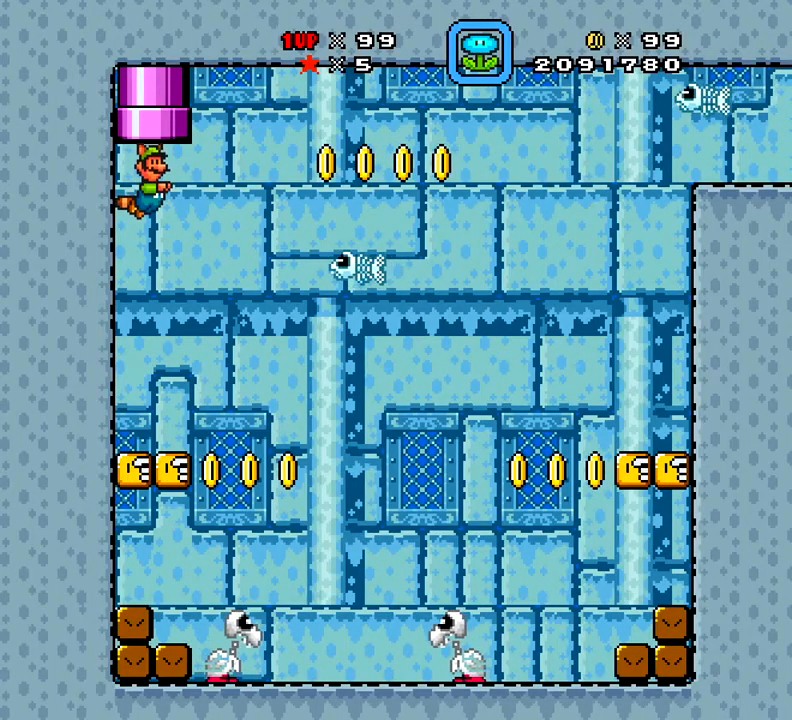
{"buttons": ["X", "DPAD_RIGHT"], "right_stick": "center", "events": [[317, "DPAD_RIGHT", "down"]]}
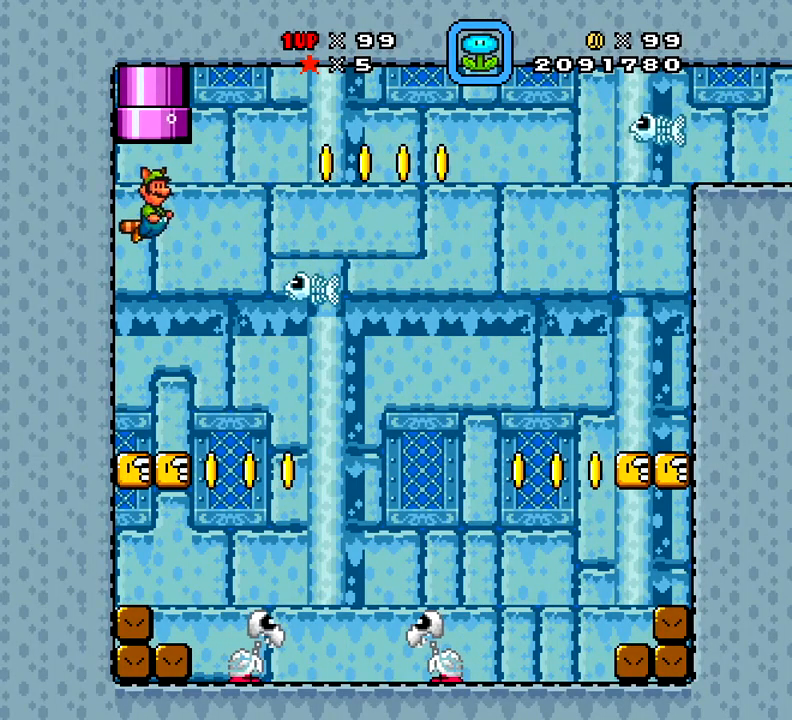
{"buttons": ["A", "X", "DPAD_RIGHT"], "right_stick": "center", "events": [[33, "A", "down"], [117, "A", "up"], [501, "A", "down"]]}
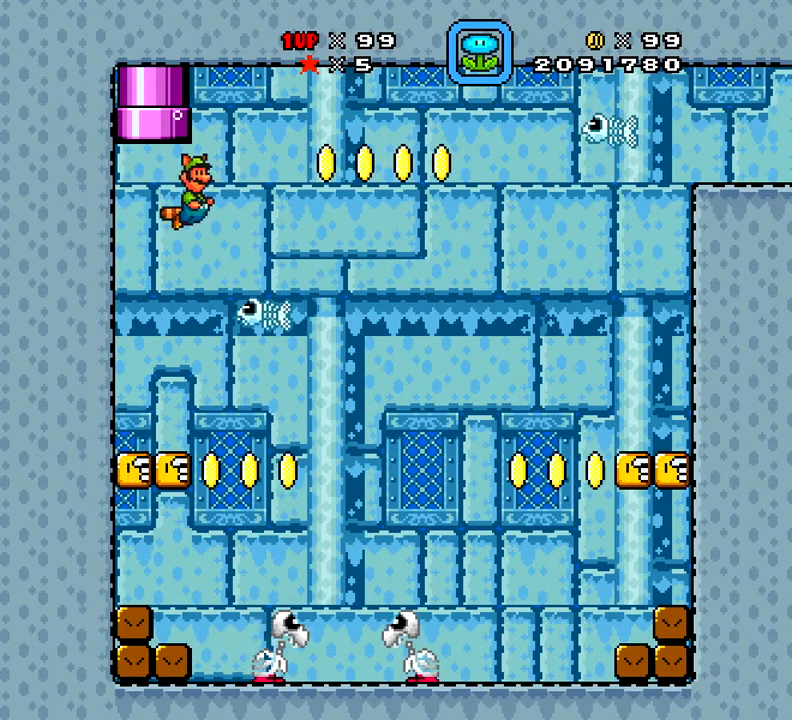
{"buttons": ["X", "DPAD_RIGHT"], "right_stick": "center", "events": [[100, "DPAD_RIGHT", "up"], [150, "A", "up"], [317, "DPAD_RIGHT", "down"]]}
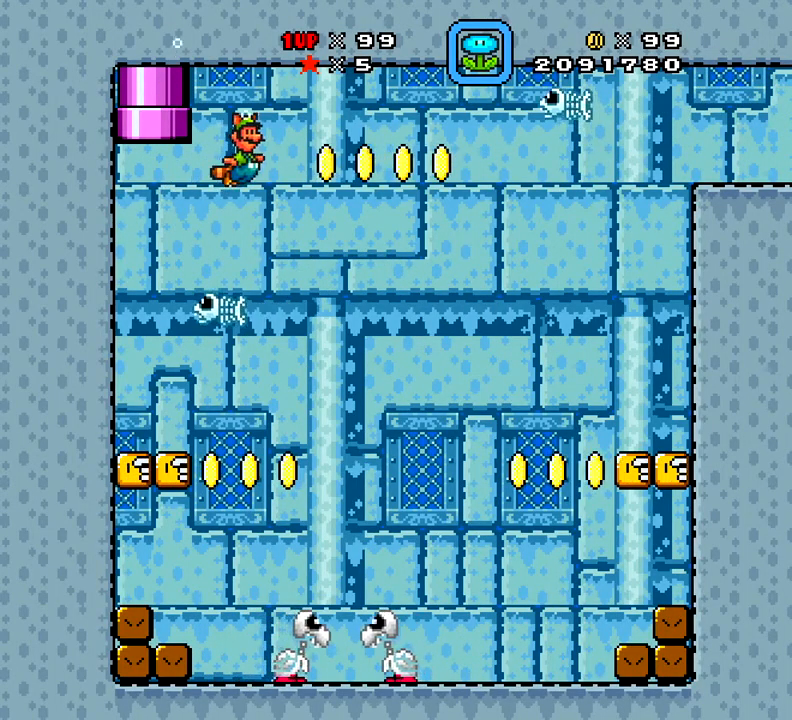
{"buttons": ["X", "DPAD_DOWN", "DPAD_LEFT"], "right_stick": "center", "events": [[350, "DPAD_DOWN", "down"], [350, "DPAD_RIGHT", "up"], [434, "DPAD_LEFT", "down"]]}
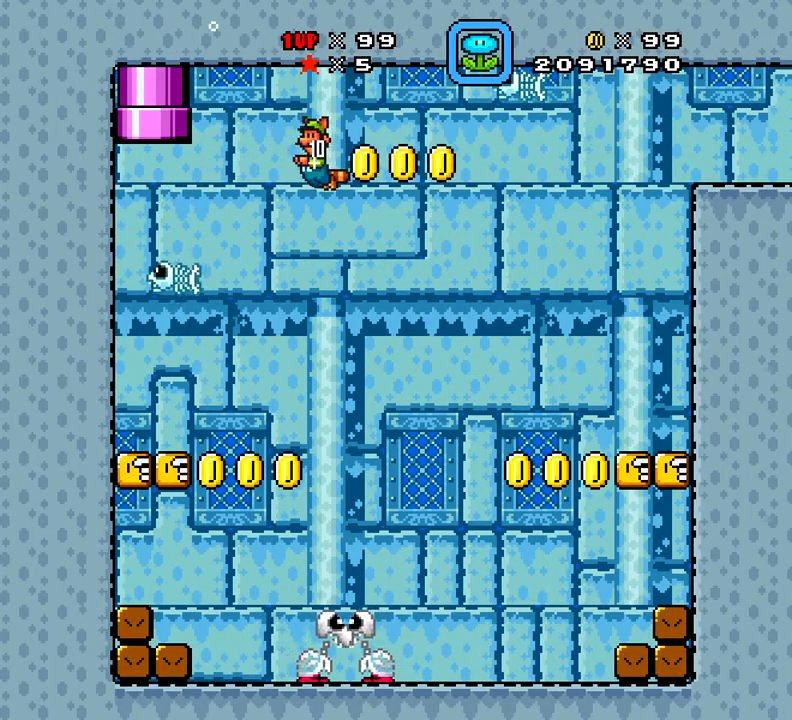
{"buttons": ["X", "DPAD_RIGHT"], "right_stick": "center", "events": [[16, "DPAD_DOWN", "up"], [16, "DPAD_LEFT", "up"], [100, "DPAD_RIGHT", "down"]]}
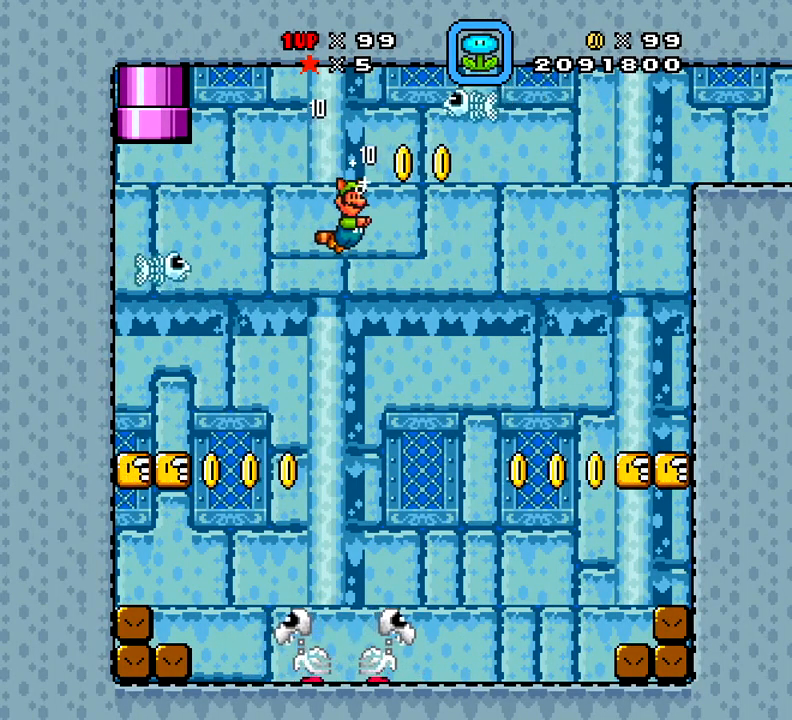
{"buttons": ["X"], "right_stick": "center", "events": [[250, "A", "down"], [384, "A", "up"], [384, "DPAD_RIGHT", "up"]]}
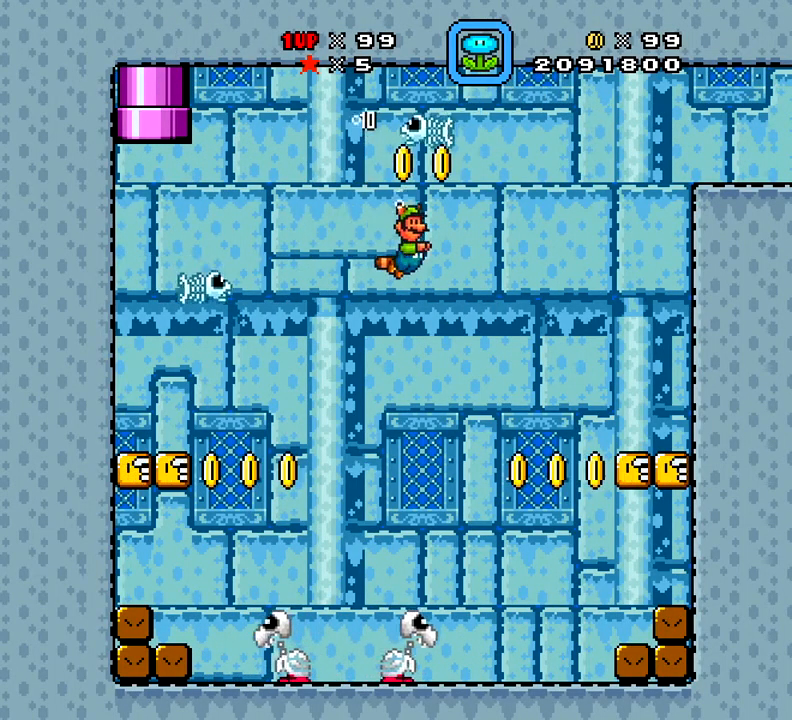
{"buttons": ["A", "X"], "right_stick": "center", "events": [[250, "SELECT", "down"], [383, "SELECT", "up"], [500, "A", "down"]]}
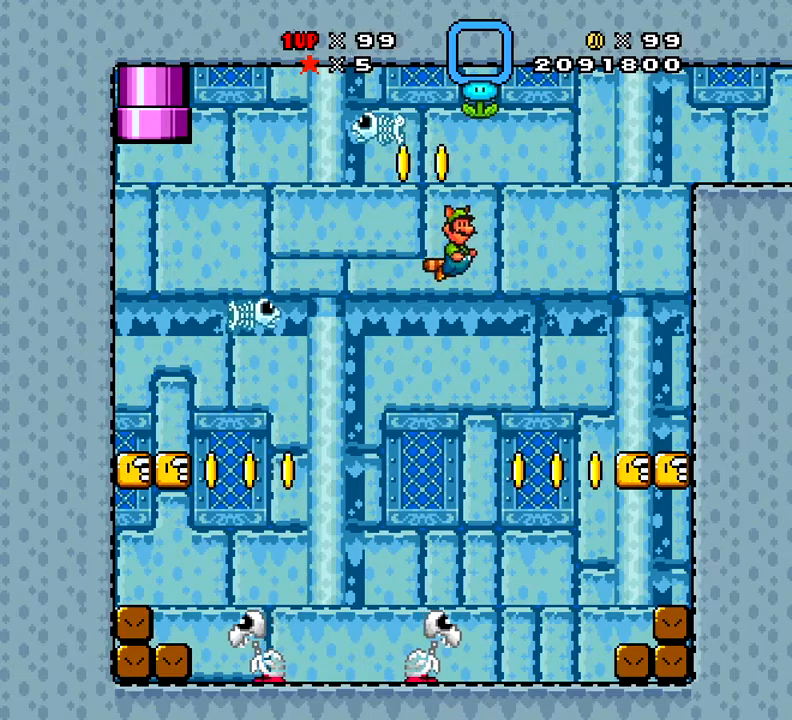
{"buttons": ["X", "DPAD_RIGHT"], "right_stick": "center", "events": [[217, "A", "up"], [267, "DPAD_RIGHT", "down"]]}
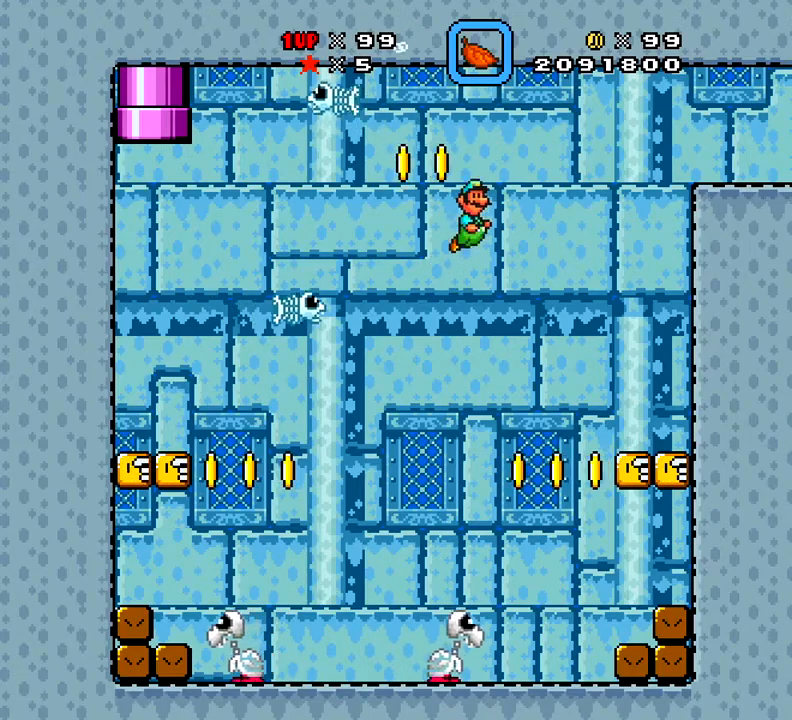
{"buttons": ["X", "DPAD_RIGHT"], "right_stick": "center", "events": [[183, "DPAD_RIGHT", "up"], [500, "DPAD_RIGHT", "down"]]}
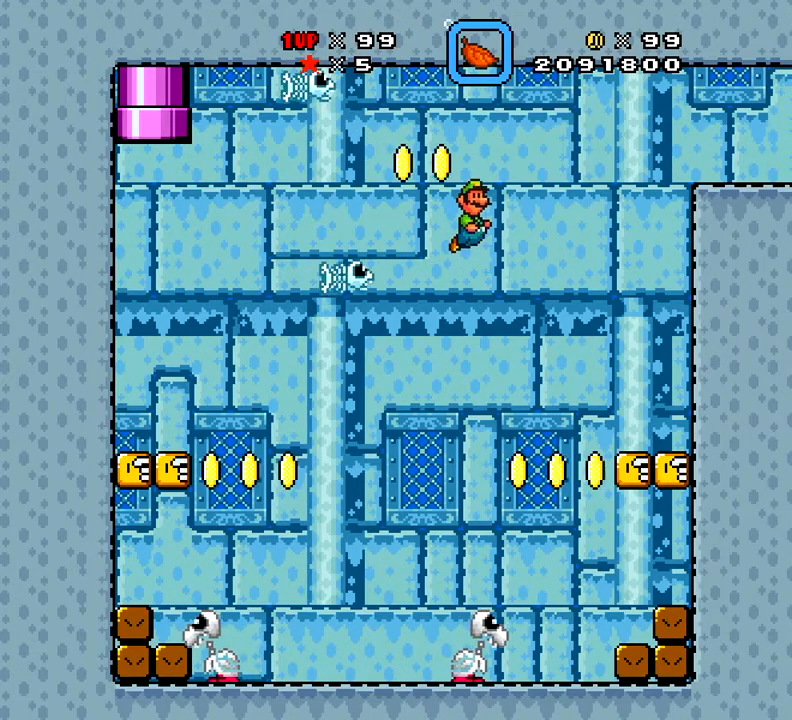
{"buttons": ["X", "DPAD_RIGHT"], "right_stick": "center", "events": []}
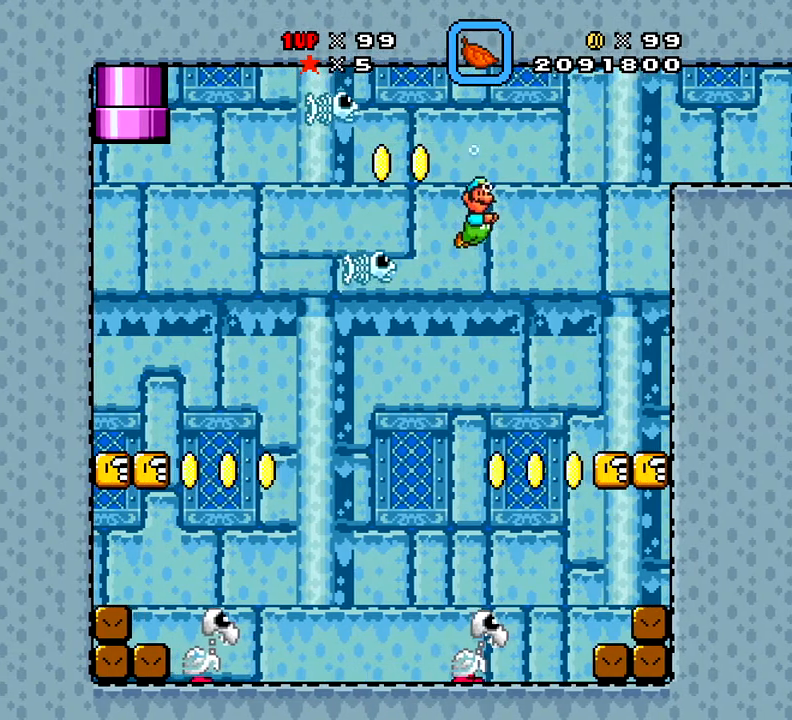
{"buttons": ["X"], "right_stick": "center", "events": [[317, "DPAD_RIGHT", "up"], [367, "DPAD_LEFT", "down"], [367, "X", "up"], [450, "DPAD_LEFT", "up"], [450, "X", "down"]]}
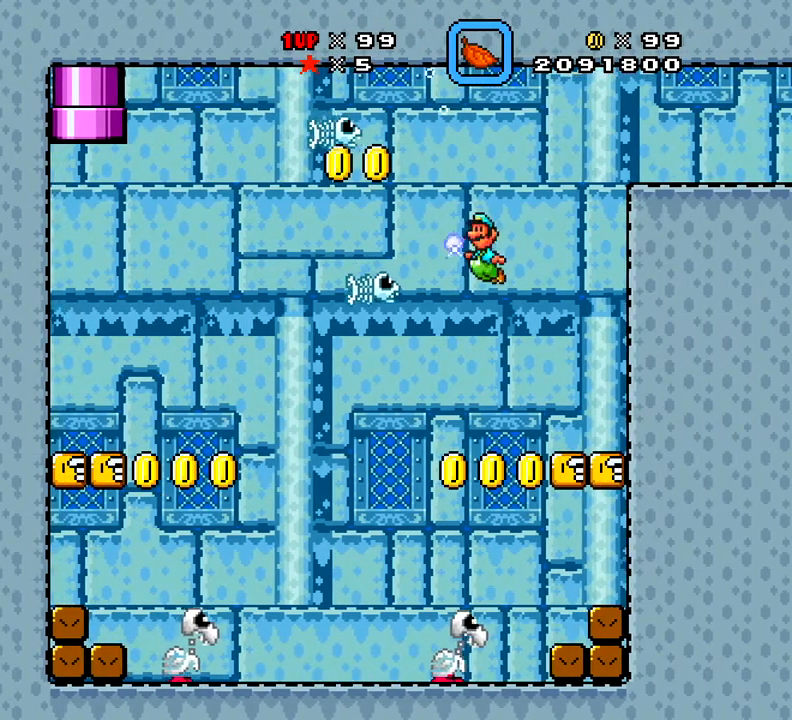
{"buttons": ["A", "X", "DPAD_RIGHT"], "right_stick": "center", "events": [[50, "DPAD_RIGHT", "down"], [434, "A", "down"]]}
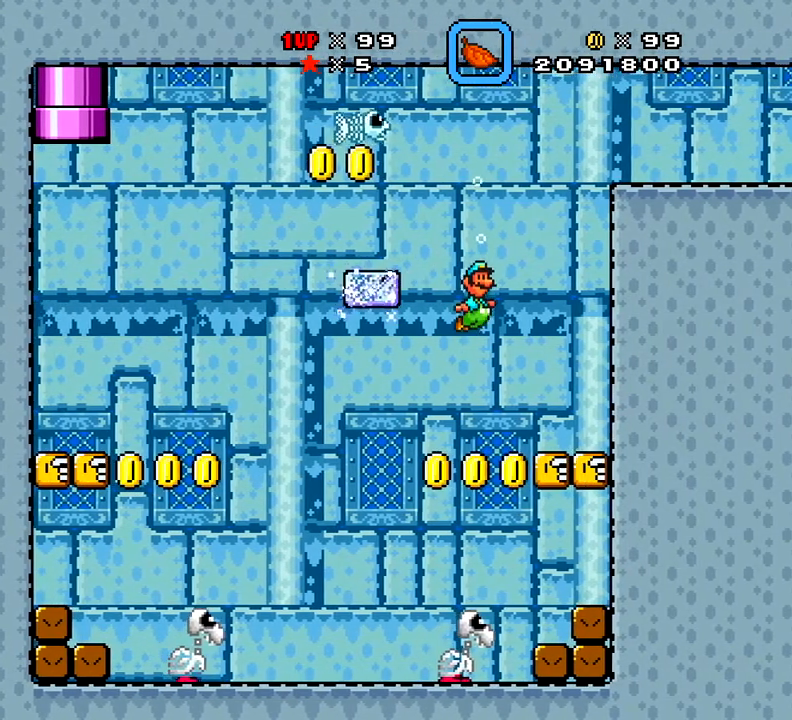
{"buttons": ["X", "DPAD_LEFT"], "right_stick": "center", "events": [[67, "A", "up"], [83, "DPAD_RIGHT", "up"], [267, "DPAD_LEFT", "down"]]}
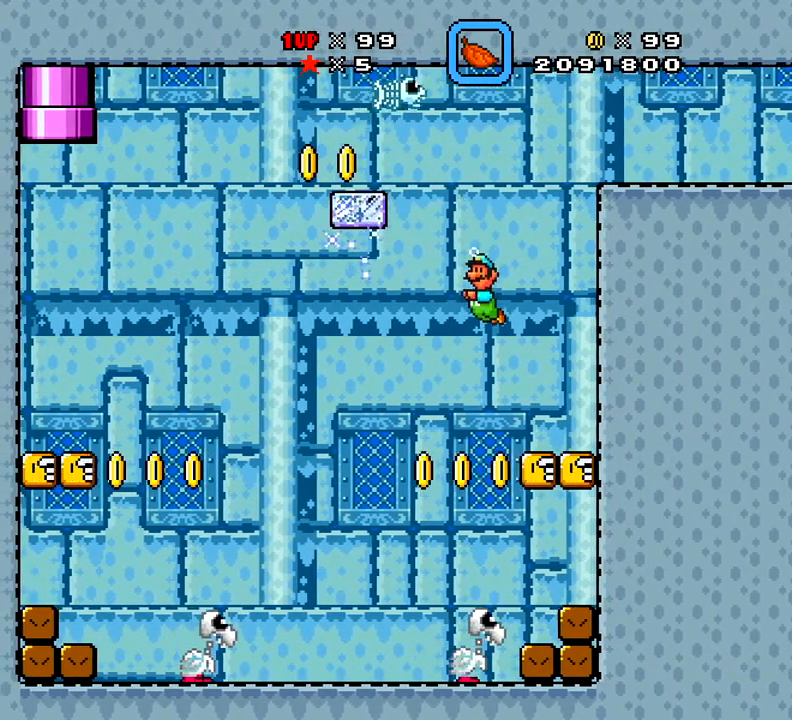
{"buttons": ["X", "DPAD_LEFT"], "right_stick": "center", "events": [[301, "A", "down"], [401, "A", "up"]]}
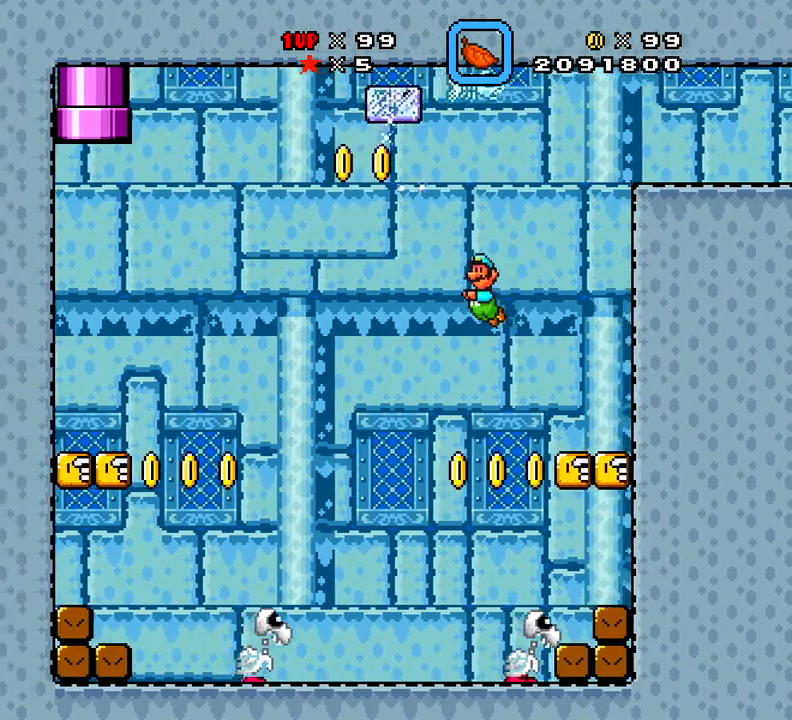
{"buttons": ["X", "DPAD_LEFT"], "right_stick": "center", "events": [[250, "A", "down"], [434, "A", "up"]]}
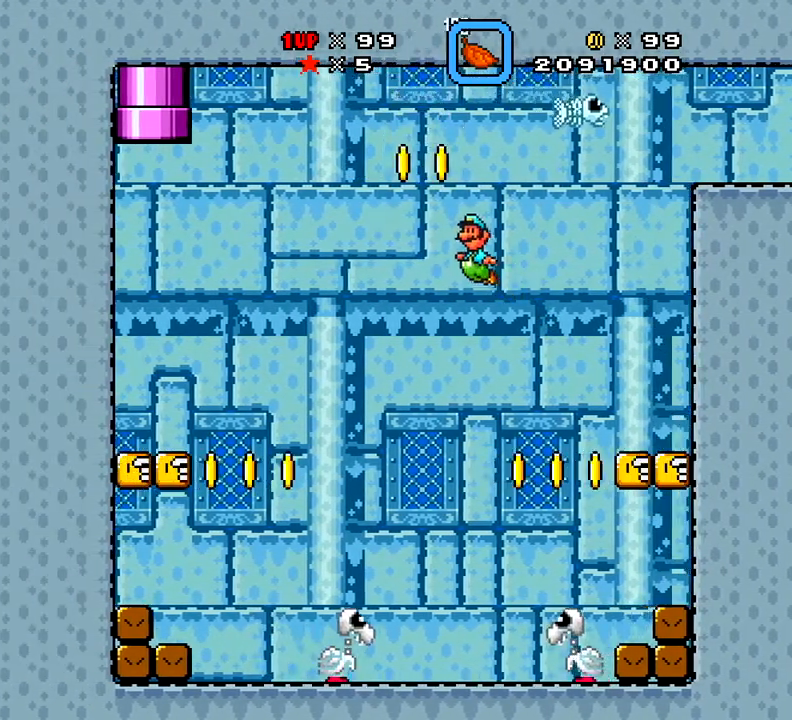
{"buttons": ["X"], "right_stick": "center", "events": [[100, "DPAD_LEFT", "up"]]}
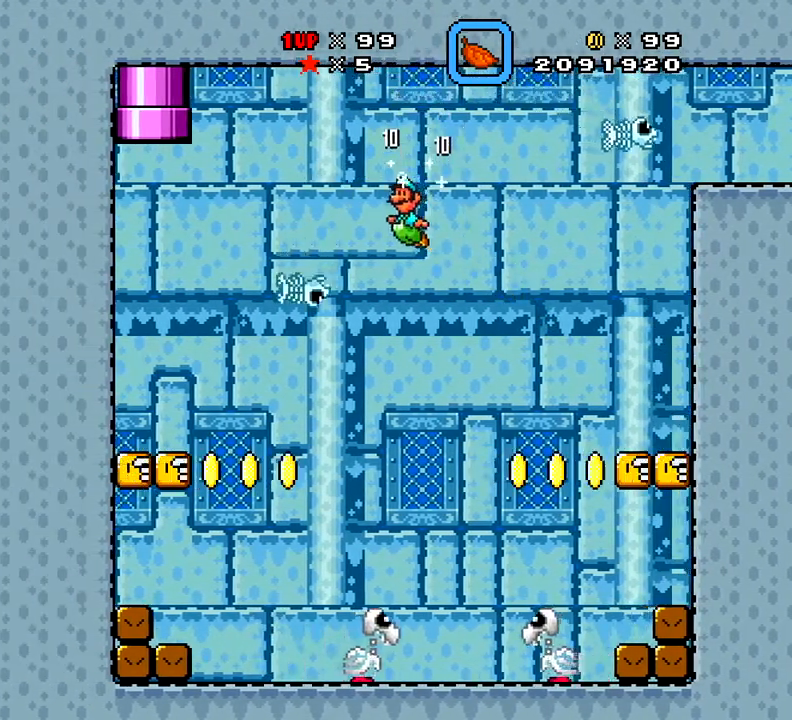
{"buttons": ["X", "DPAD_RIGHT"], "right_stick": "center", "events": [[67, "DPAD_RIGHT", "down"]]}
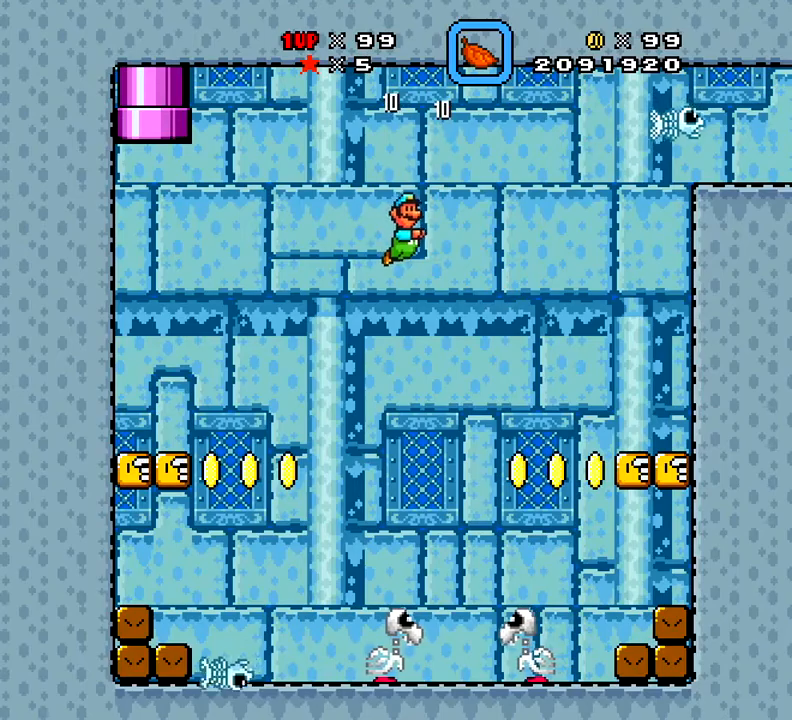
{"buttons": ["X", "DPAD_RIGHT"], "right_stick": "center", "events": [[334, "A", "down"], [434, "A", "up"]]}
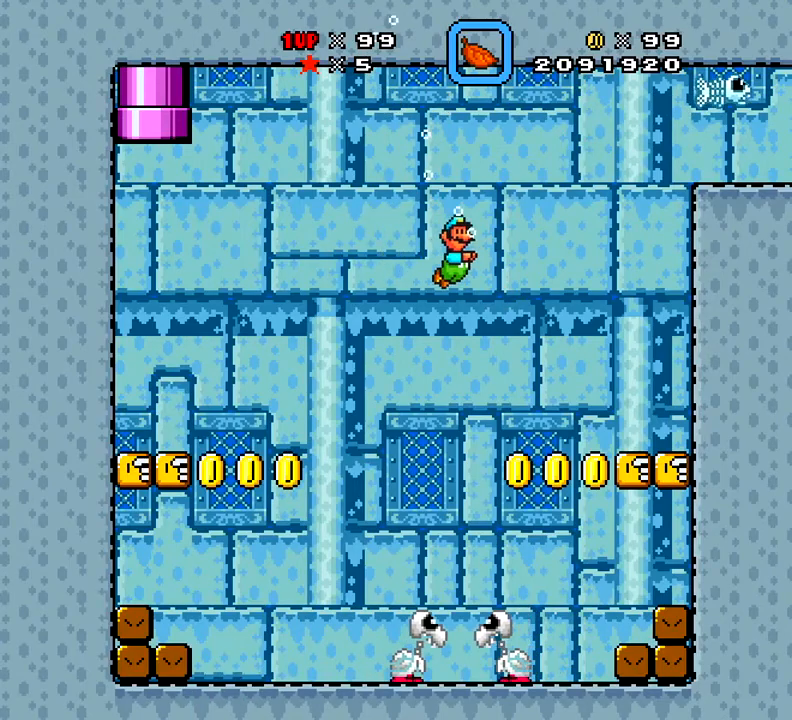
{"buttons": ["X", "DPAD_RIGHT"], "right_stick": "center", "events": [[183, "A", "down"], [367, "A", "up"]]}
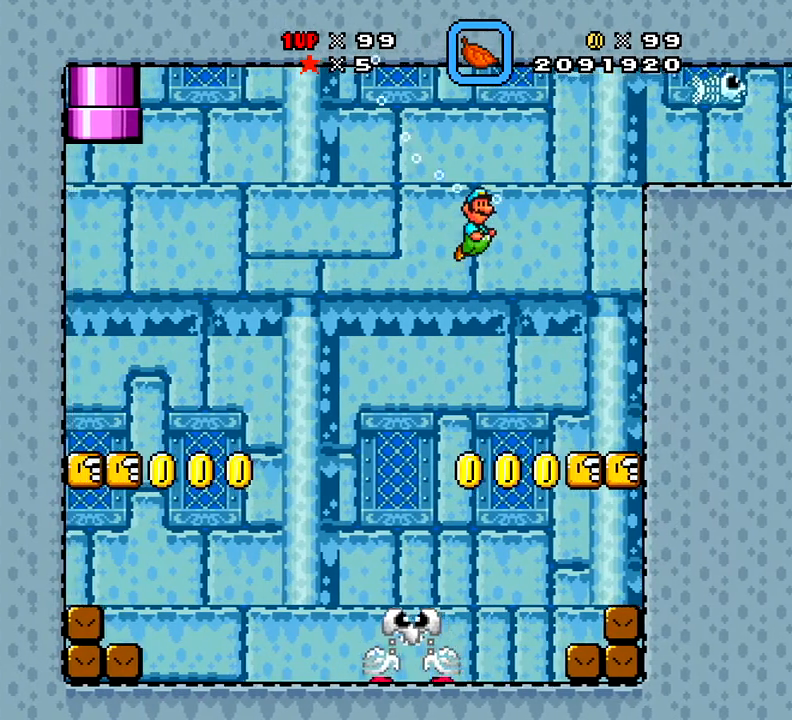
{"buttons": ["X", "DPAD_RIGHT"], "right_stick": "center", "events": [[84, "A", "down"], [201, "A", "up"]]}
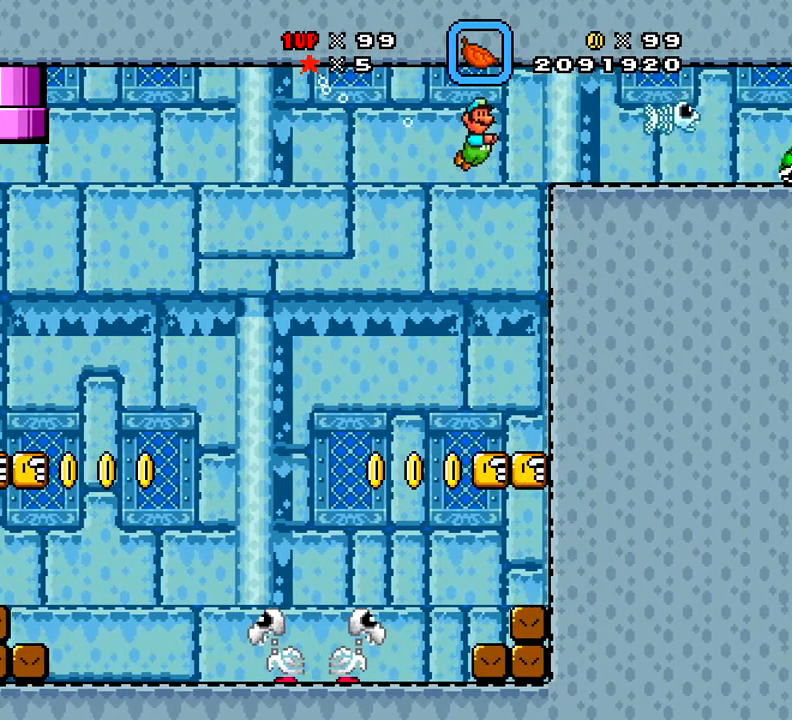
{"buttons": ["X"], "right_stick": "center", "events": [[117, "X", "up"], [233, "DPAD_RIGHT", "up"], [317, "X", "down"]]}
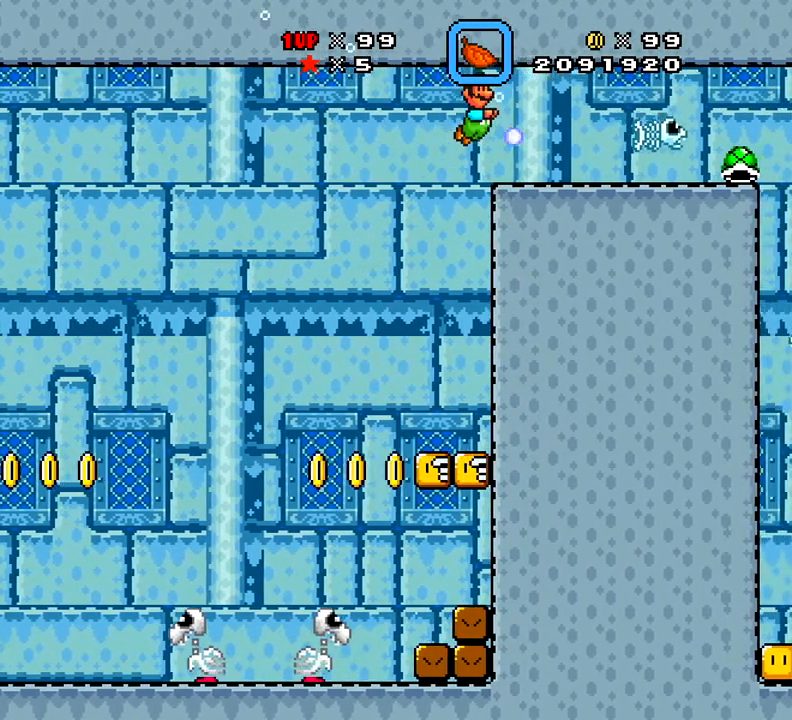
{"buttons": ["X"], "right_stick": "center", "events": []}
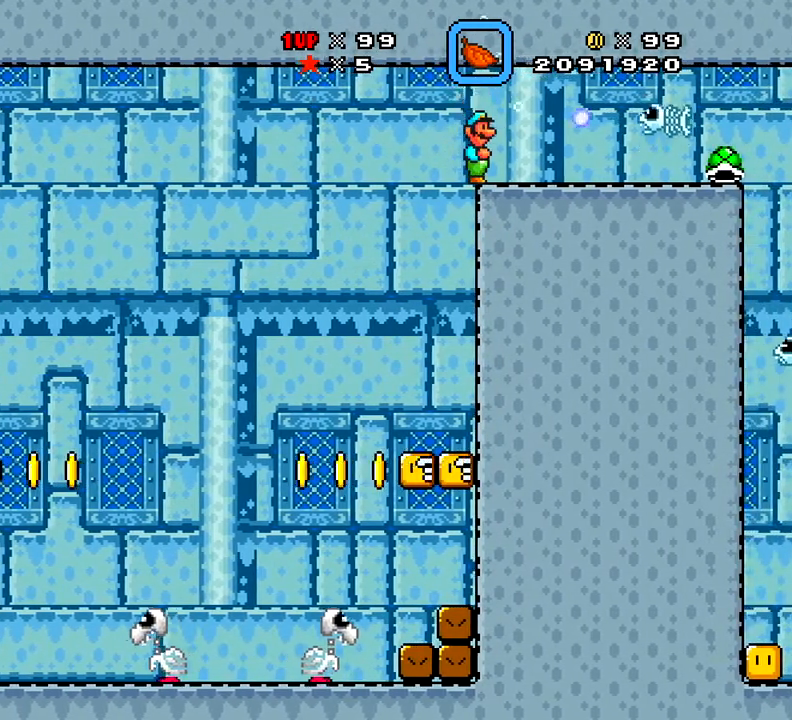
{"buttons": ["X", "DPAD_RIGHT"], "right_stick": "center", "events": [[334, "DPAD_RIGHT", "down"]]}
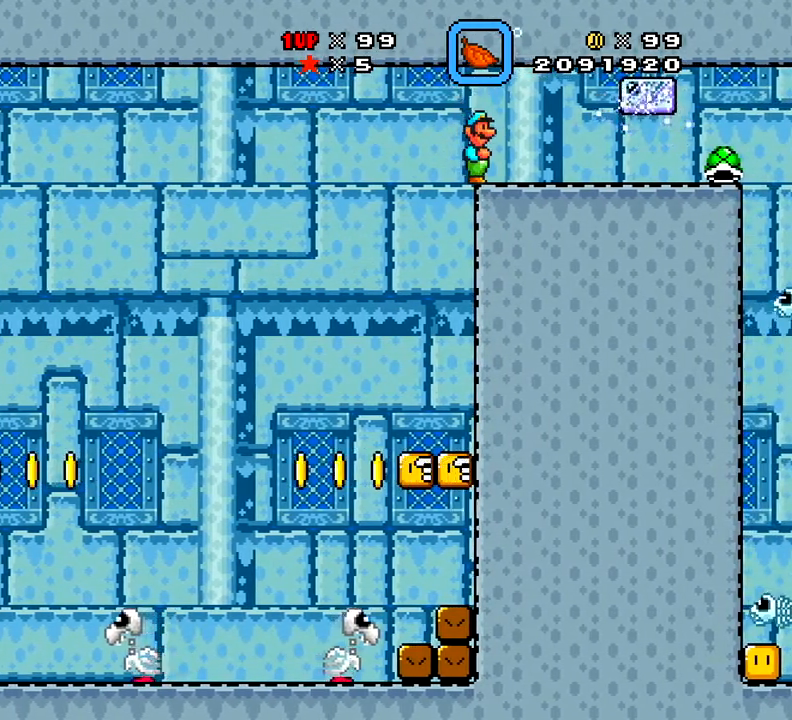
{"buttons": ["X", "DPAD_RIGHT"], "right_stick": "center", "events": [[117, "A", "down"], [284, "A", "up"]]}
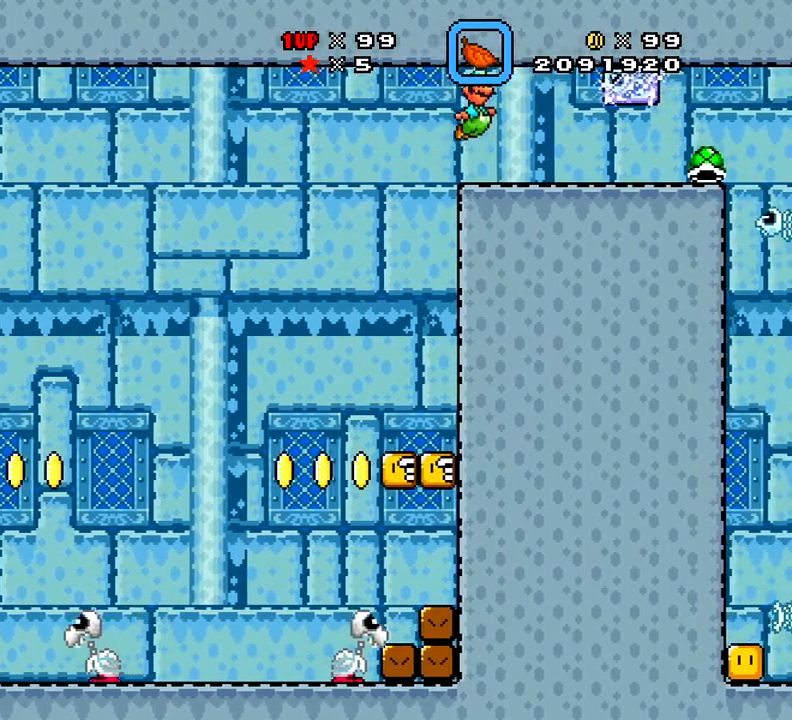
{"buttons": ["X", "DPAD_RIGHT"], "right_stick": "center", "events": []}